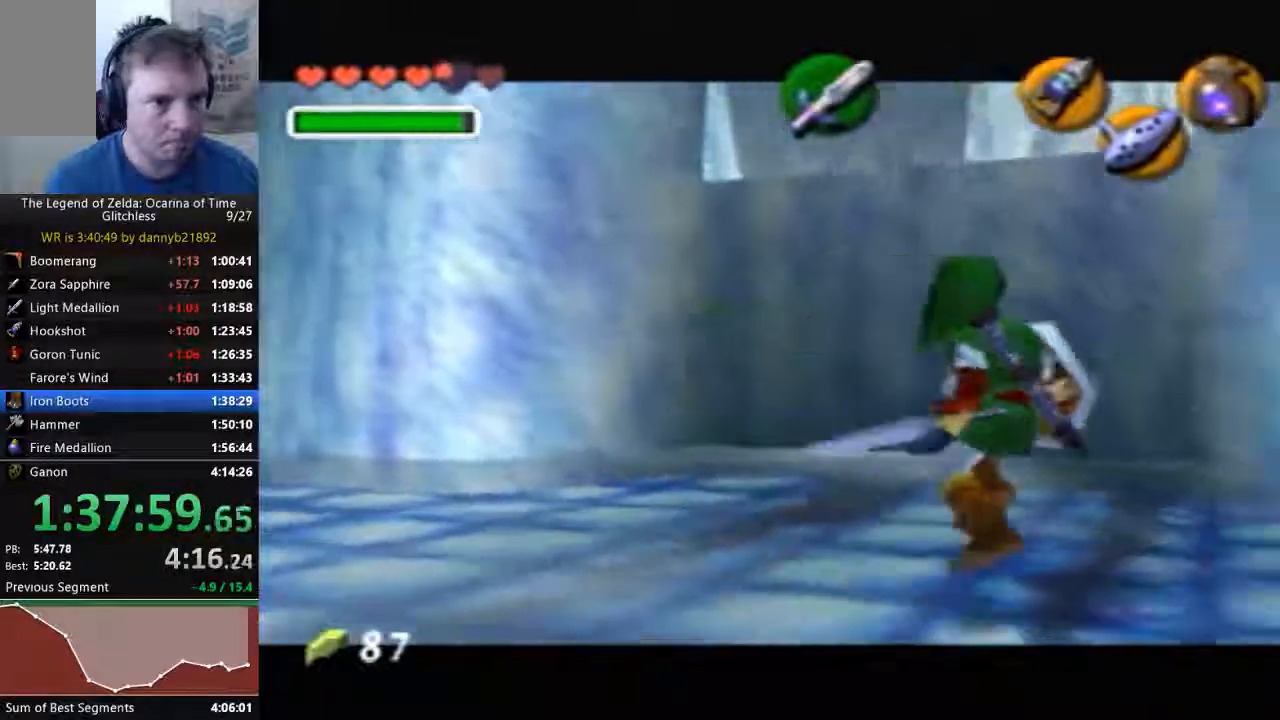
Gameplay with a controller (Nintendo layout); each line is a JSON object with the inputs held at the frame after it. "events" lists button and stick changes between this image and that frame as [ms after this image, input, new state], when the widget could be followed in between. Not read: C_LEFT L3 R3 Z.
{"buttons": [], "left_stick": "up", "events": []}
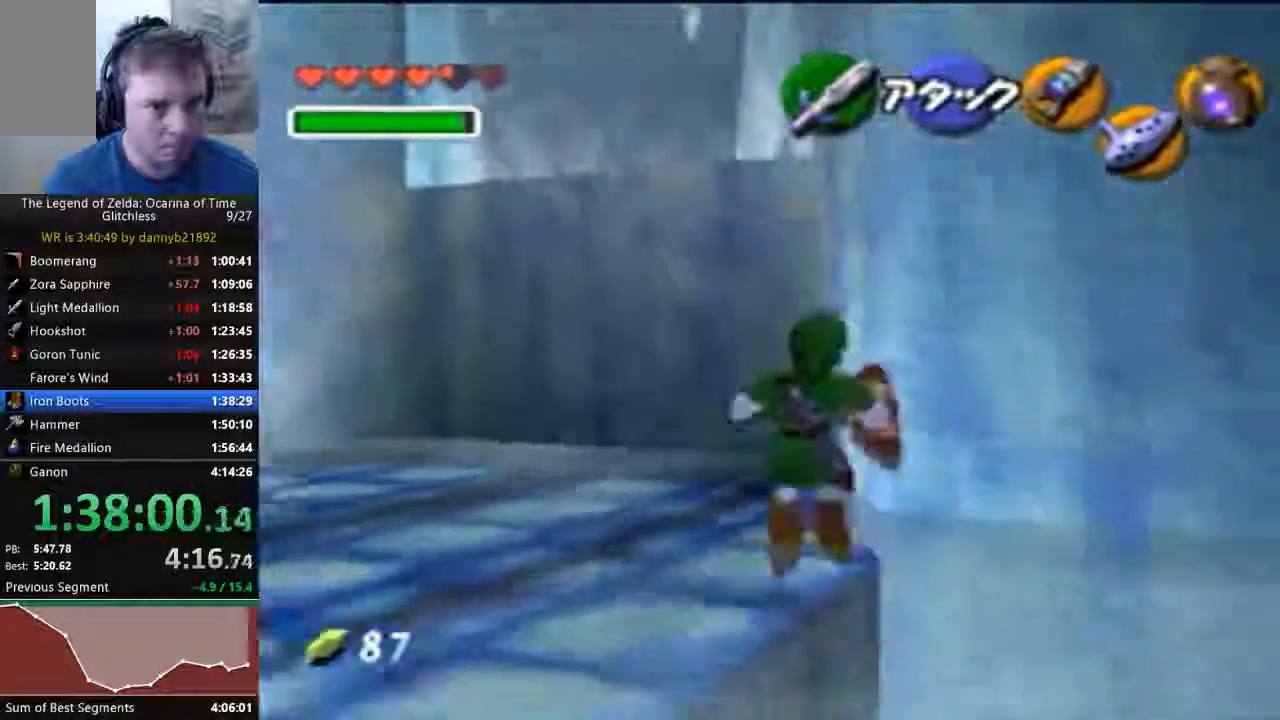
{"buttons": [], "left_stick": "up", "events": []}
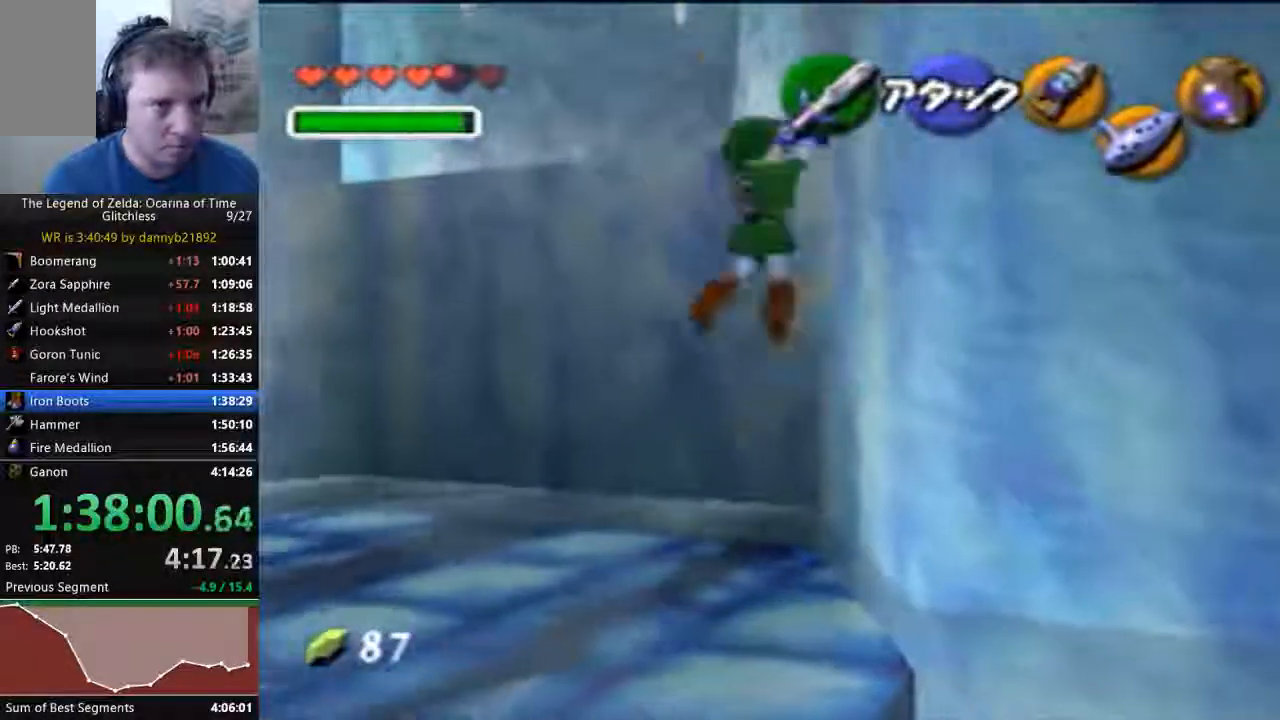
{"buttons": [], "left_stick": "up", "events": []}
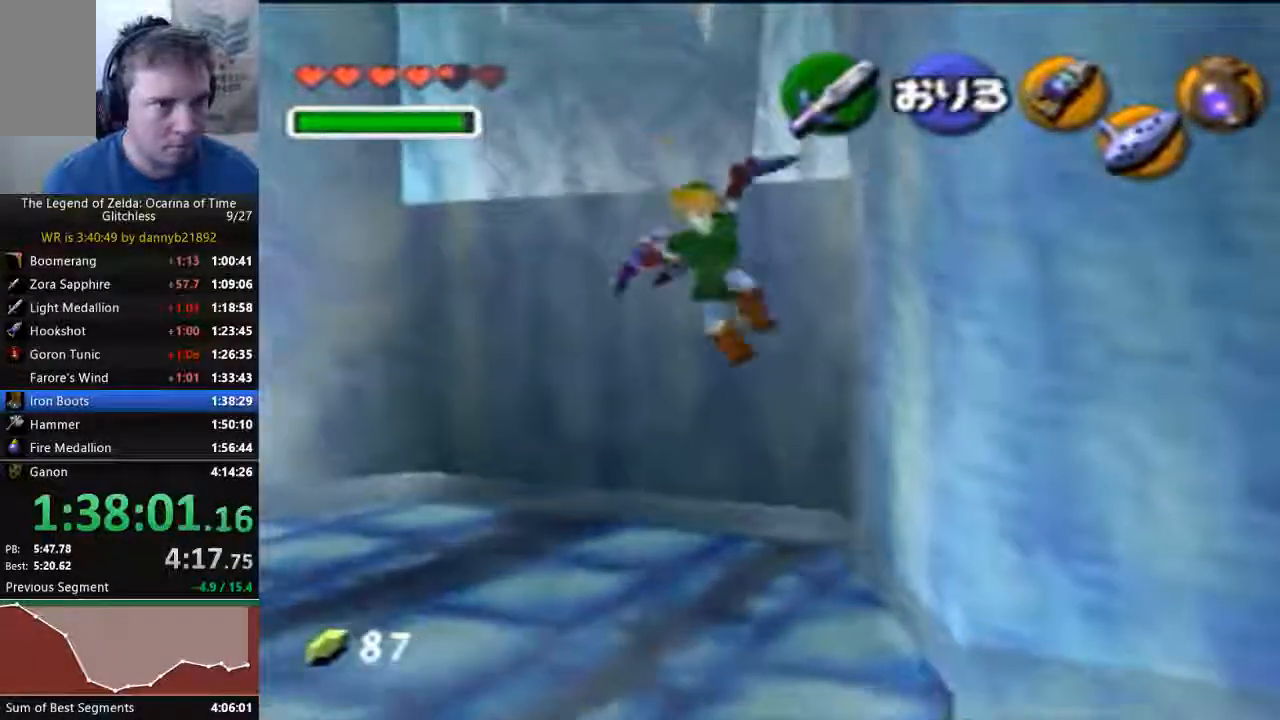
{"buttons": [], "left_stick": "up", "events": []}
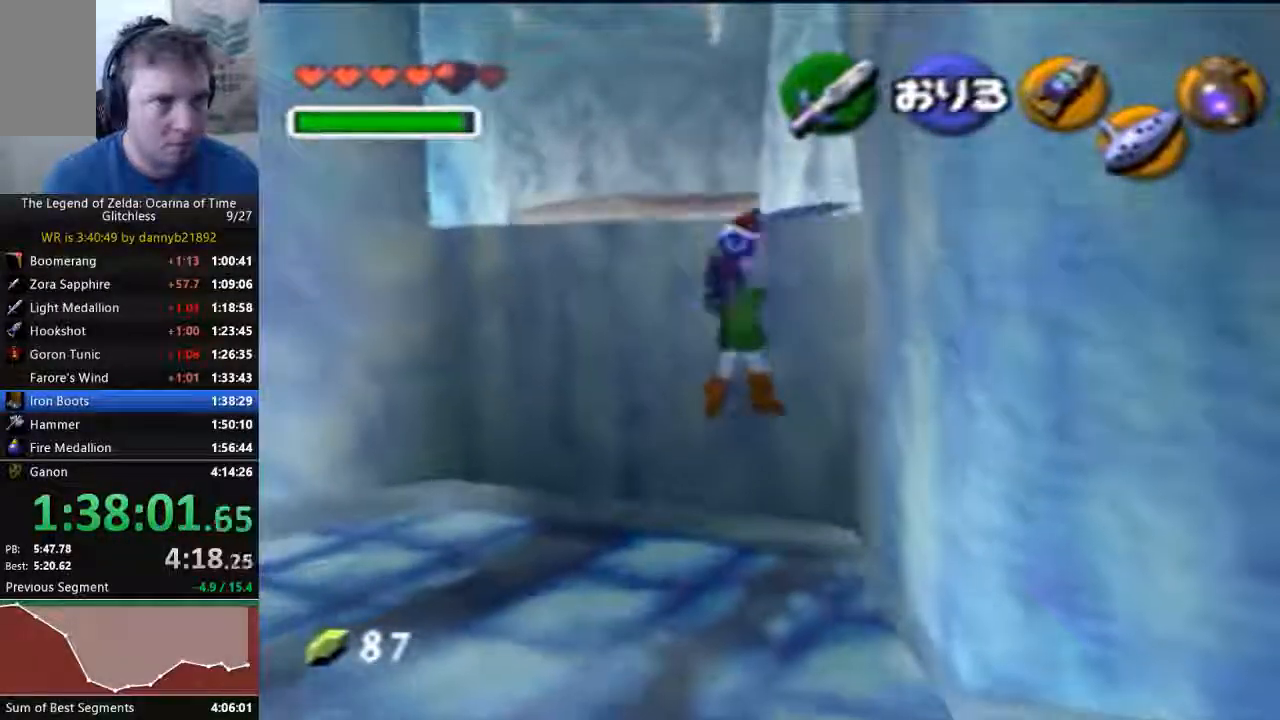
{"buttons": [], "left_stick": "up", "events": []}
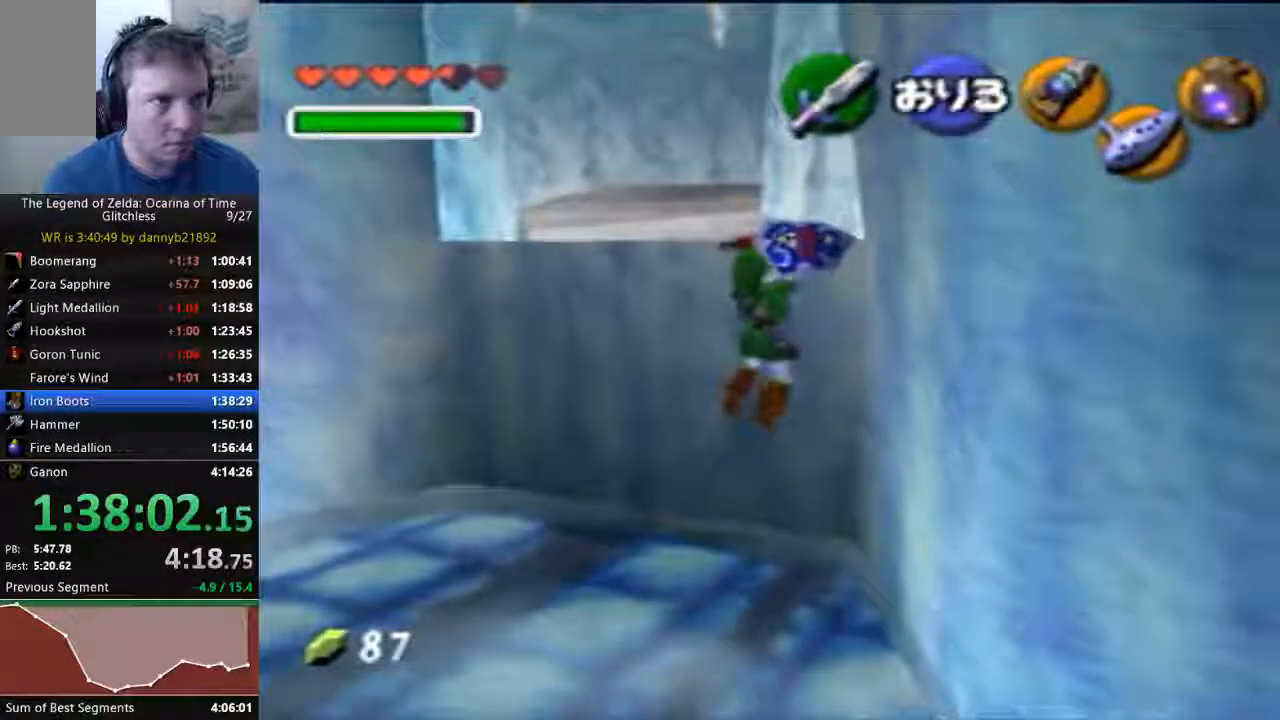
{"buttons": [], "left_stick": "center", "events": [[333, "left_stick", "center"]]}